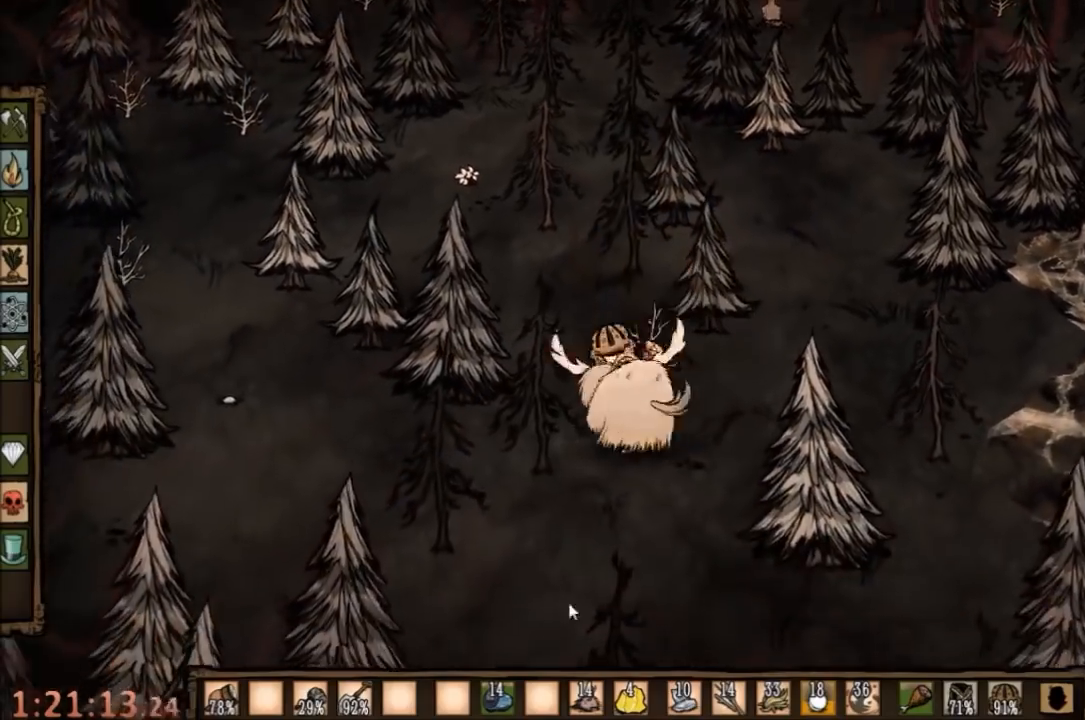
Gameplay with keyboard and mouse; each line is a JSON object with the keys and mouse buttons held at the frame after it. "events" lists presses ("down") and releases ("up") of "1", "2", "3", "4", "5", "a", "c", "ctrl", "d", "e", "f", "q", "r", "s", "shift", "space", "tab", "v", "w", "x", "z", "mouse_left" and "mouse_right" between this image and that frame as [ms after this image, input, new state], when the widget could be followed in between. "mouse_left", "mouse_right" = the "left", "right" buttons of the "mouse" list. No other keys are recorded. Mouse movement is not recorded.
{"keys": [], "mouse": [], "events": [[200, "mouse_left", "down"], [334, "mouse_left", "up"]]}
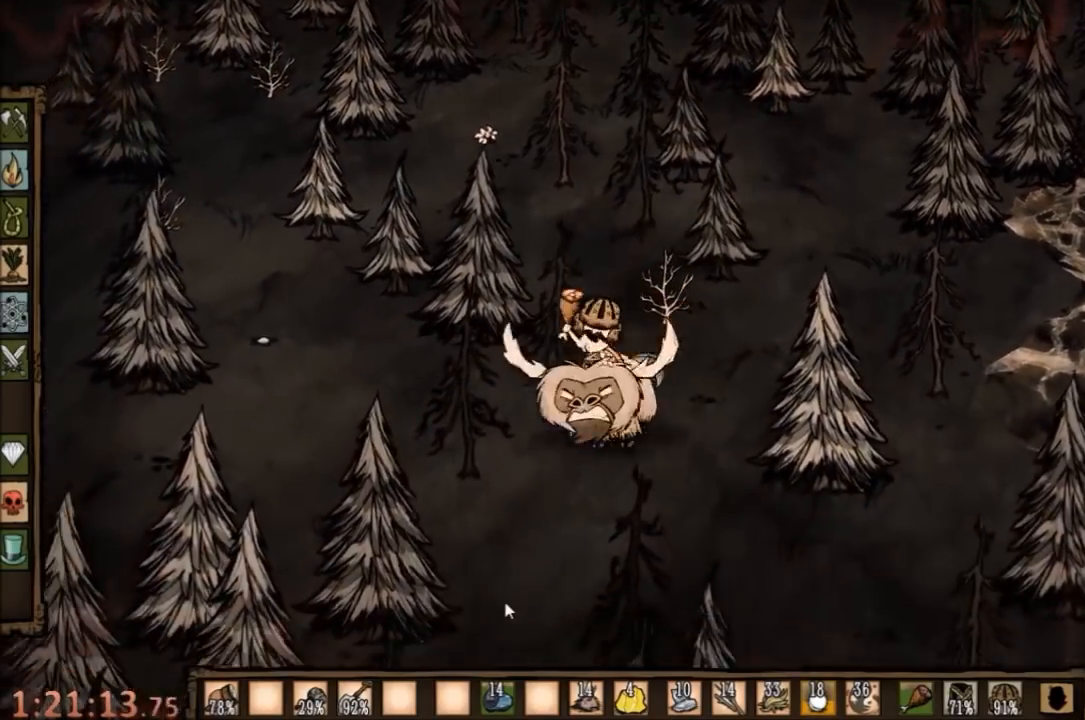
{"keys": [], "mouse": [], "events": [[400, "mouse_left", "down"], [467, "mouse_left", "up"]]}
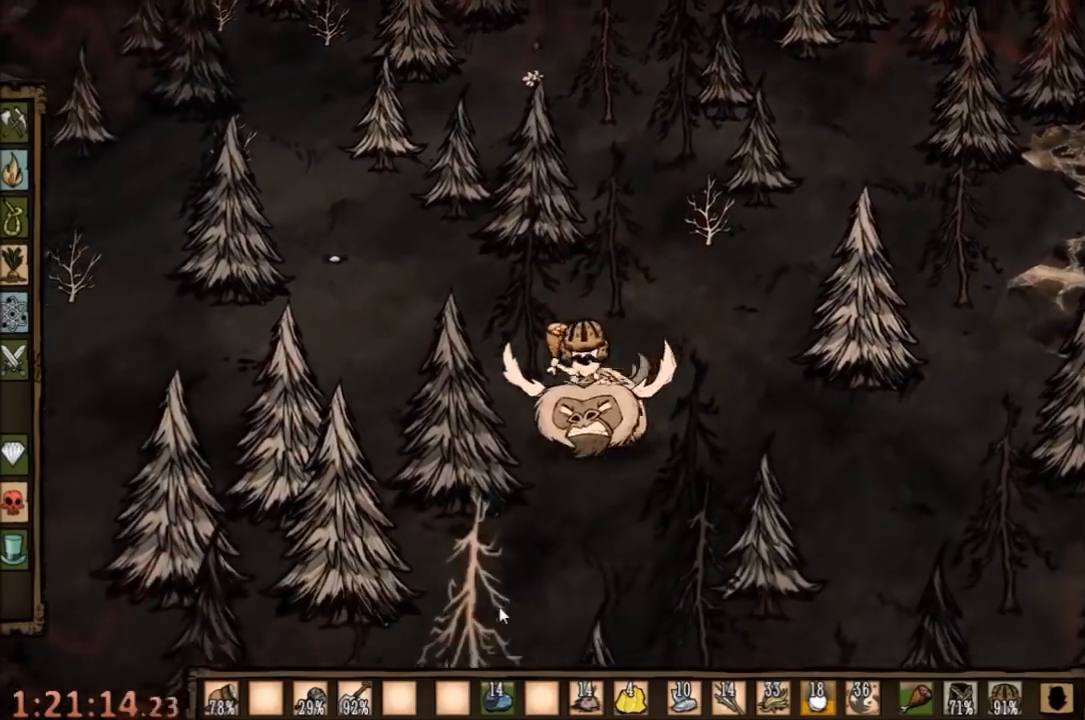
{"keys": [], "mouse": [], "events": []}
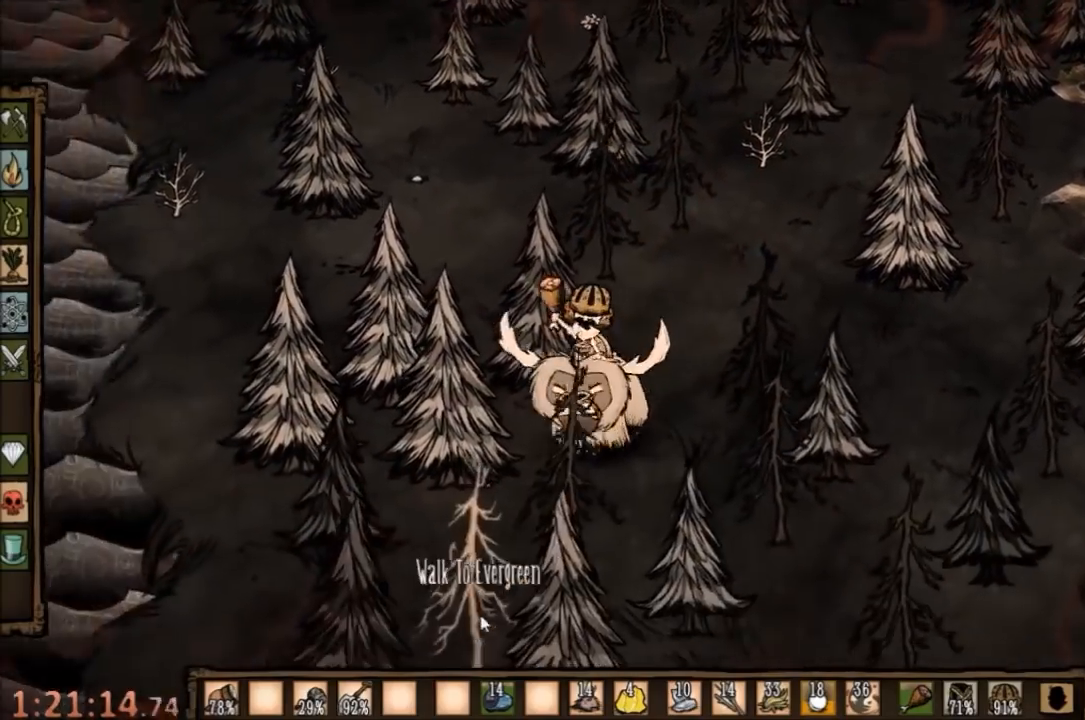
{"keys": [], "mouse": [], "events": [[34, "mouse_left", "down"], [167, "mouse_left", "up"]]}
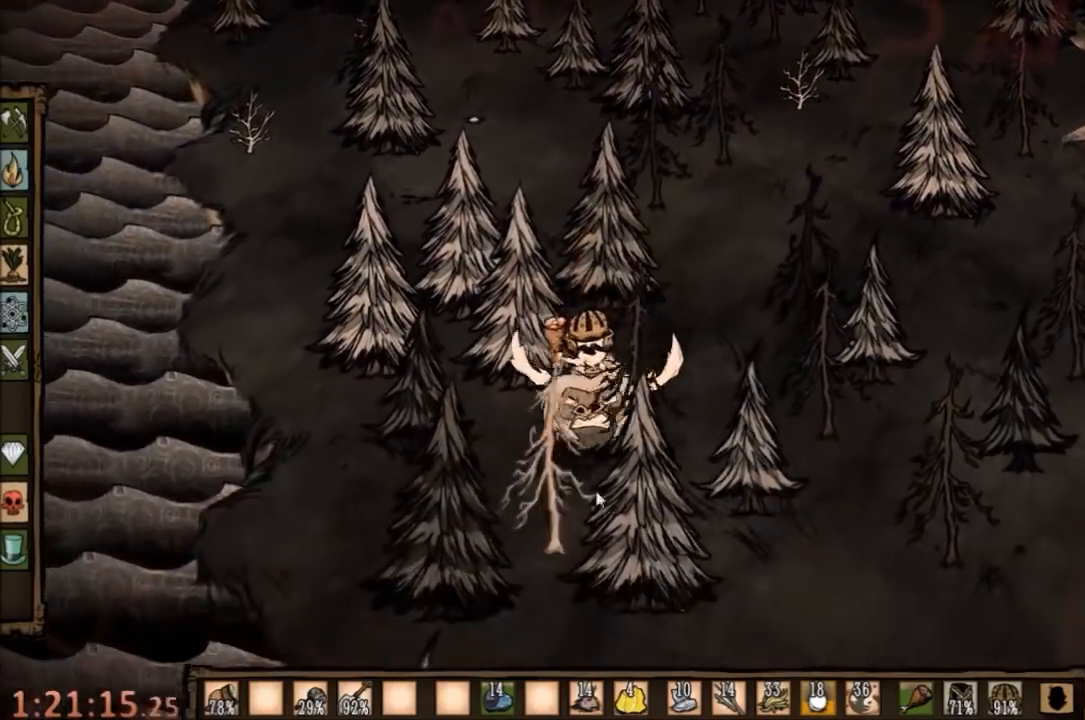
{"keys": [], "mouse": [], "events": [[434, "mouse_left", "down"], [500, "mouse_left", "up"]]}
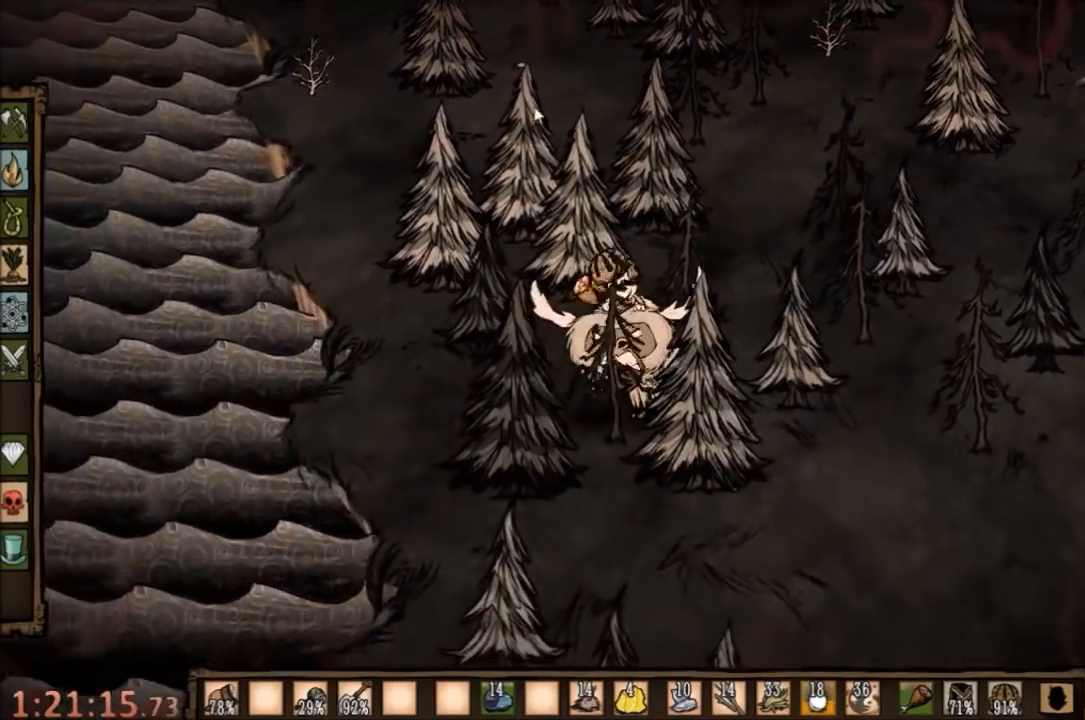
{"keys": [], "mouse": [], "events": [[434, "mouse_left", "down"], [500, "mouse_left", "up"]]}
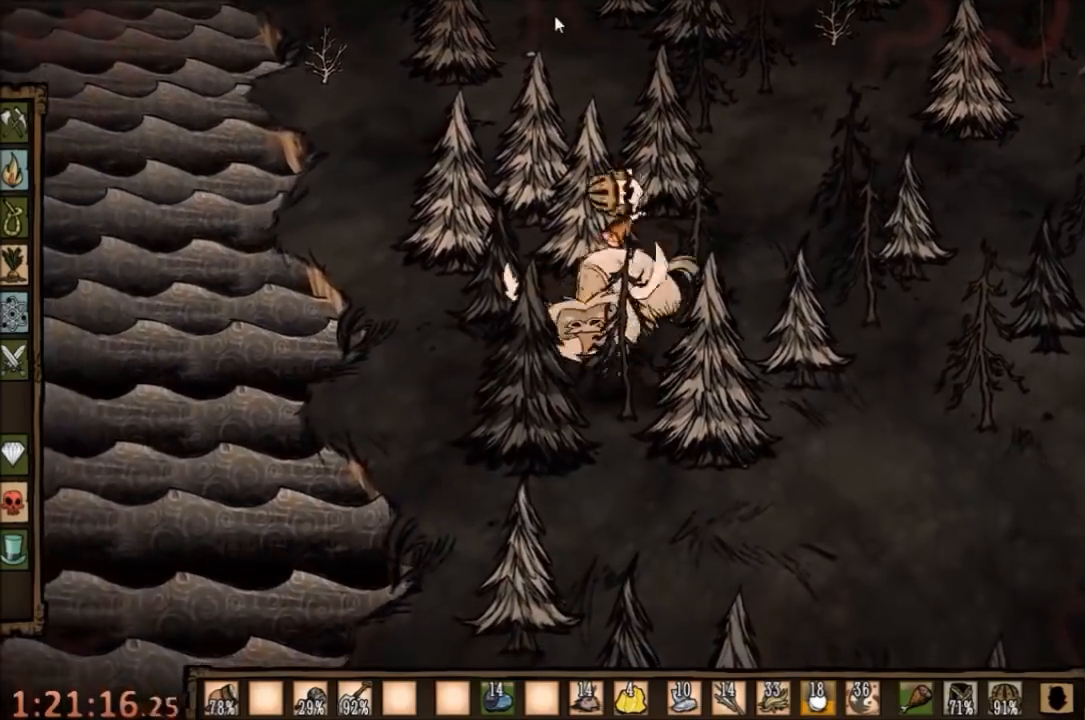
{"keys": [], "mouse": [], "events": []}
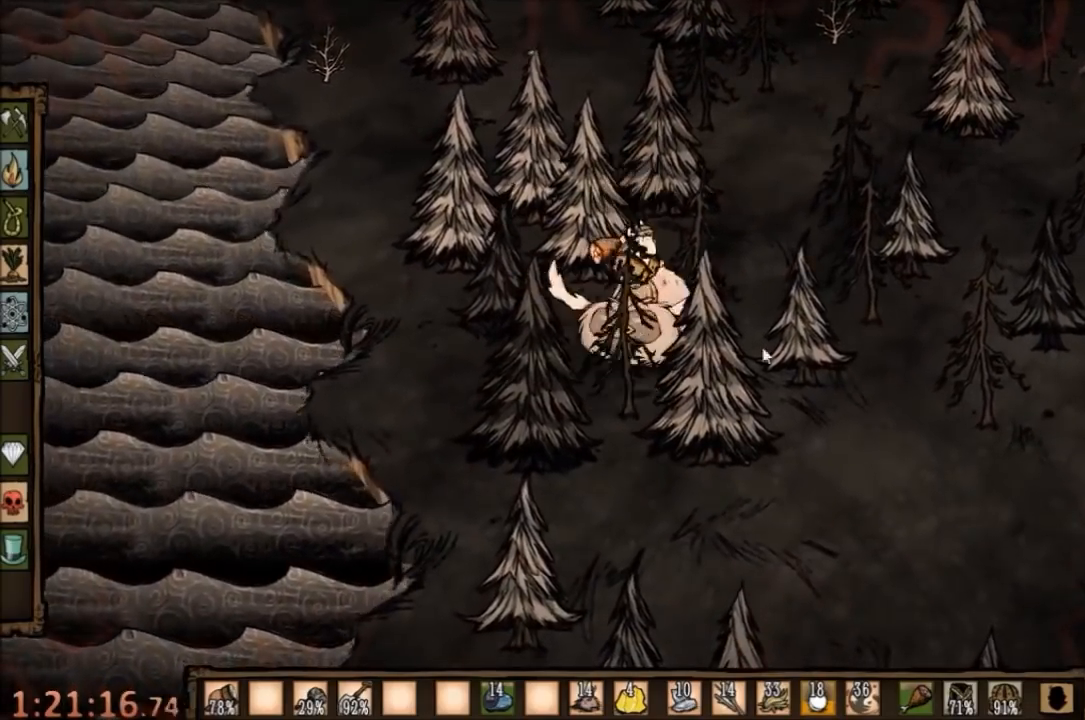
{"keys": [], "mouse": [], "events": []}
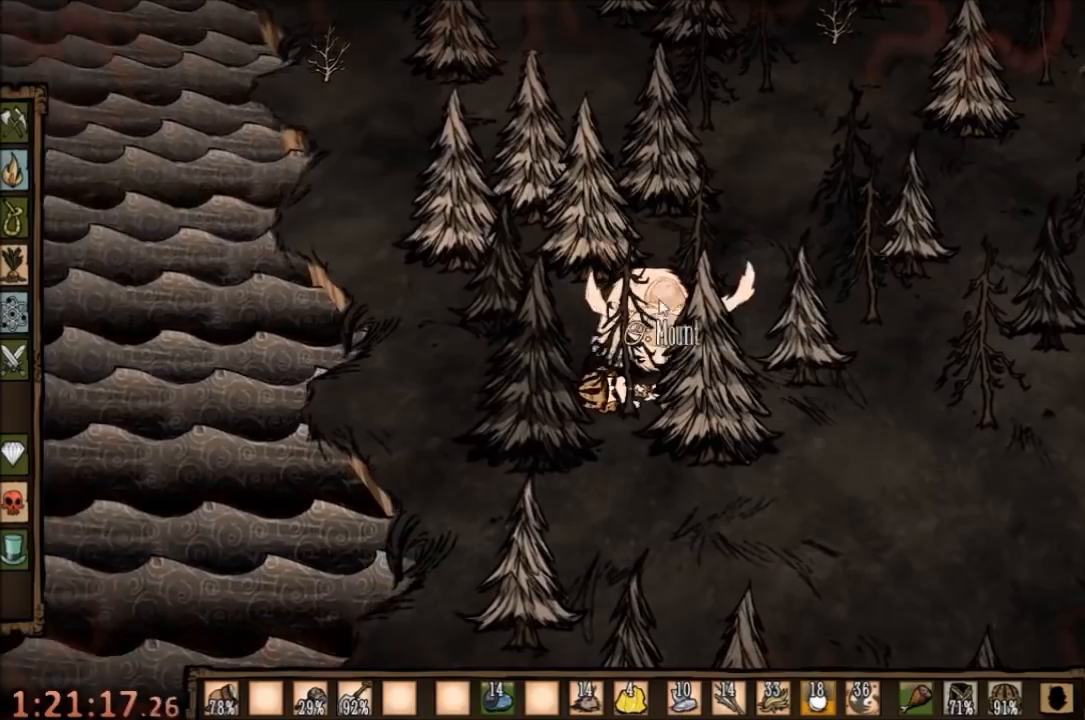
{"keys": [], "mouse": ["right"], "events": [[467, "mouse_right", "down"]]}
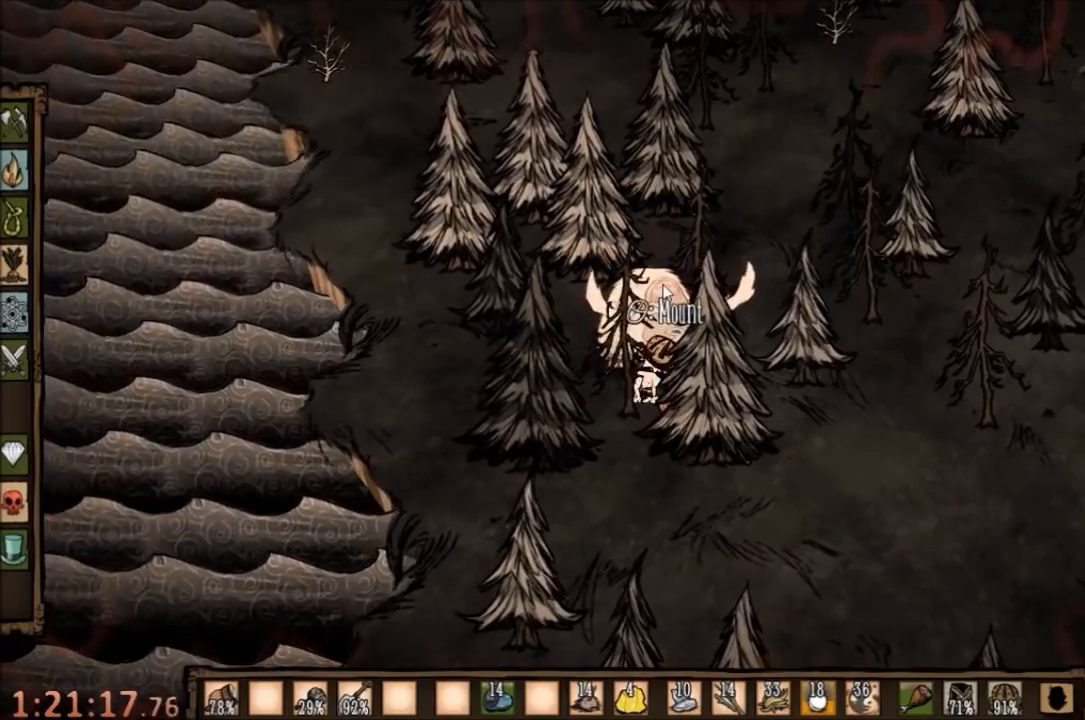
{"keys": [], "mouse": ["right"], "events": [[67, "mouse_right", "up"], [134, "mouse_right", "down"], [200, "mouse_right", "up"], [267, "mouse_right", "down"], [334, "mouse_right", "up"], [467, "mouse_right", "down"]]}
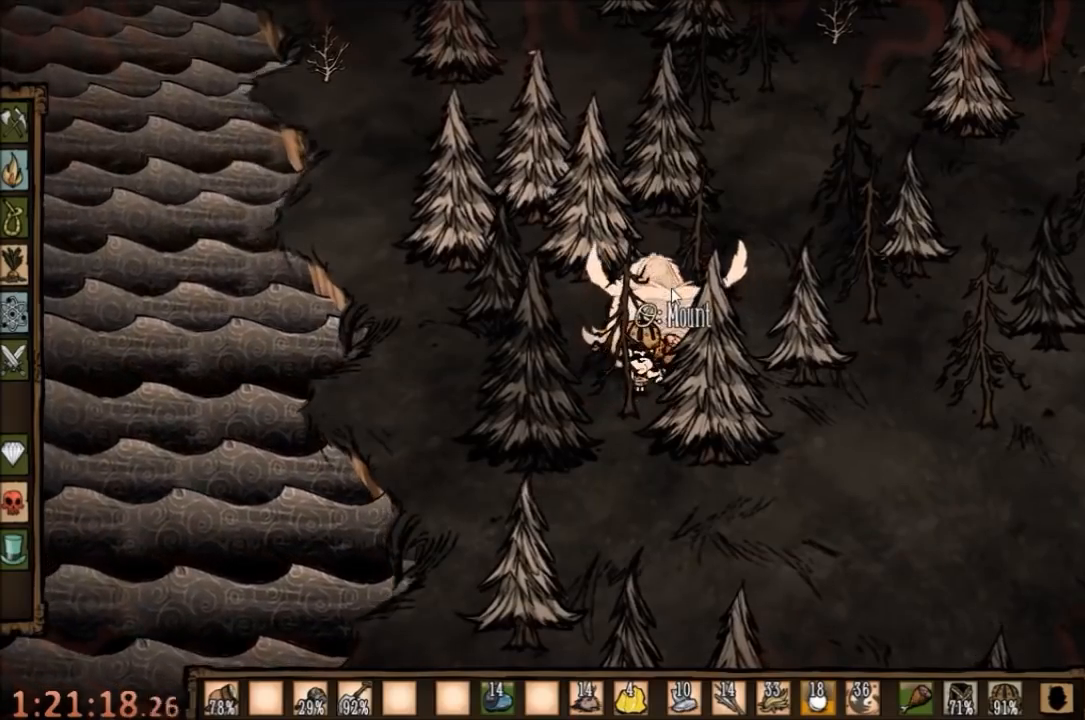
{"keys": [], "mouse": [], "events": [[167, "mouse_right", "up"], [234, "mouse_right", "down"], [300, "mouse_right", "up"], [400, "mouse_right", "down"], [500, "mouse_right", "up"]]}
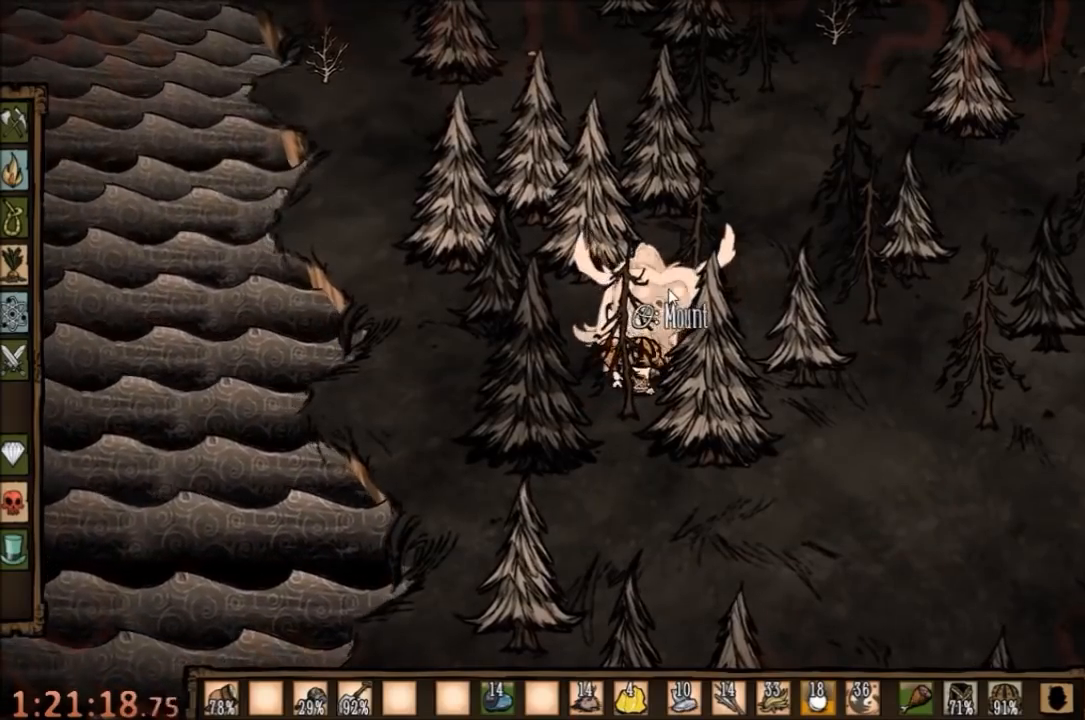
{"keys": [], "mouse": [], "events": []}
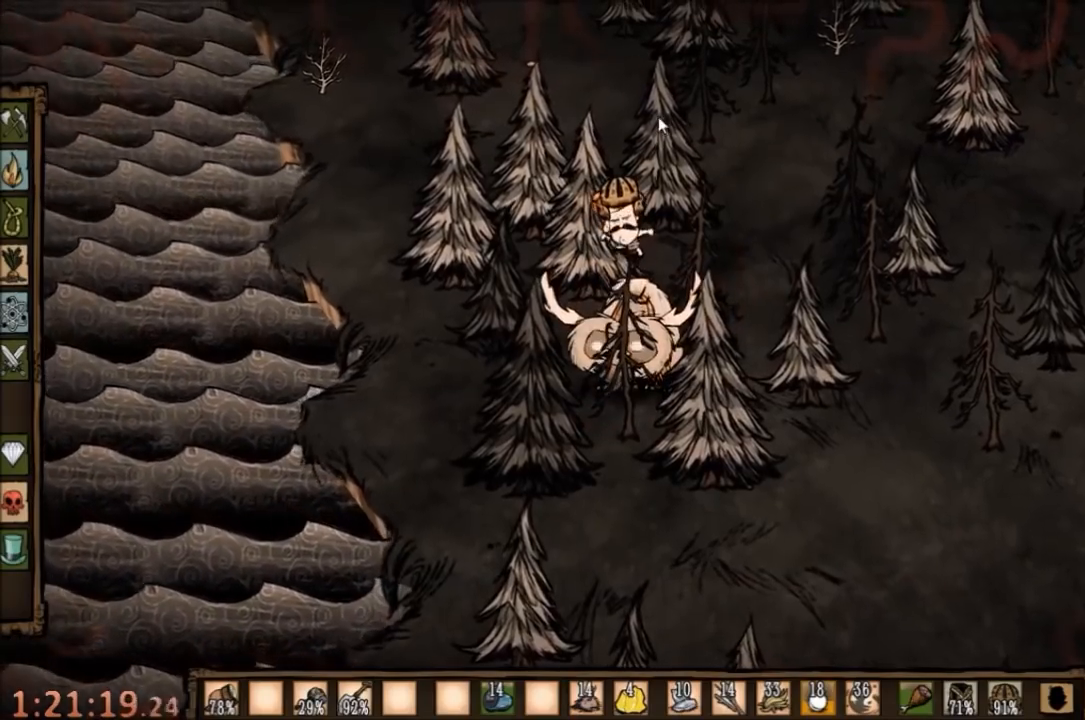
{"keys": [], "mouse": [], "events": []}
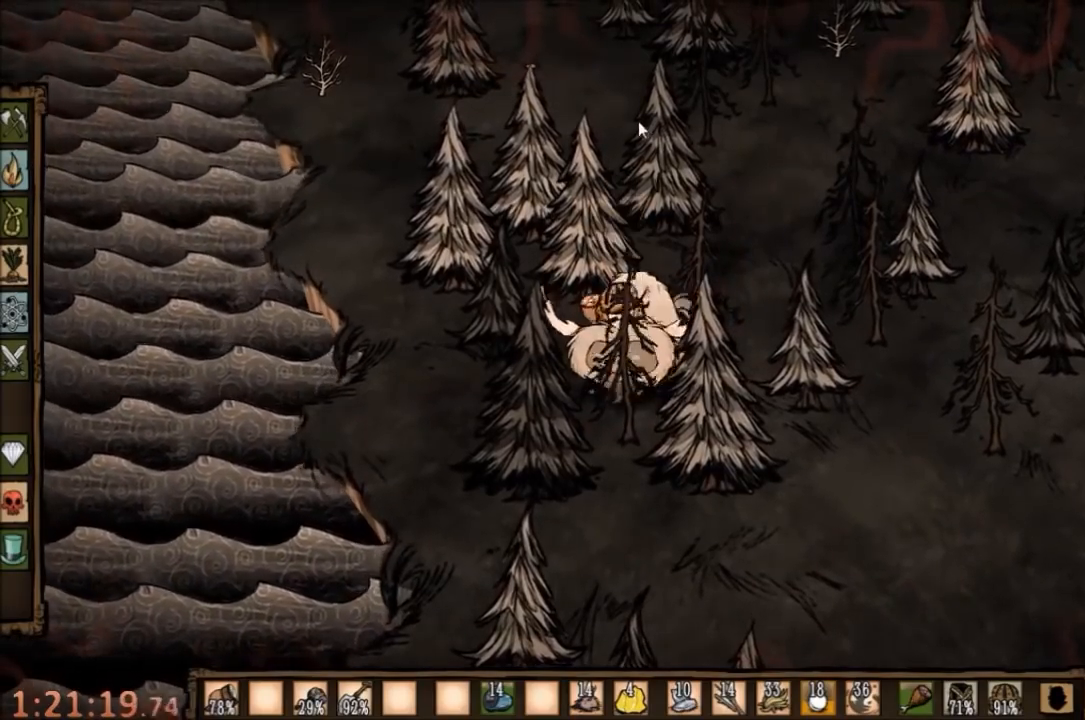
{"keys": [], "mouse": [], "events": []}
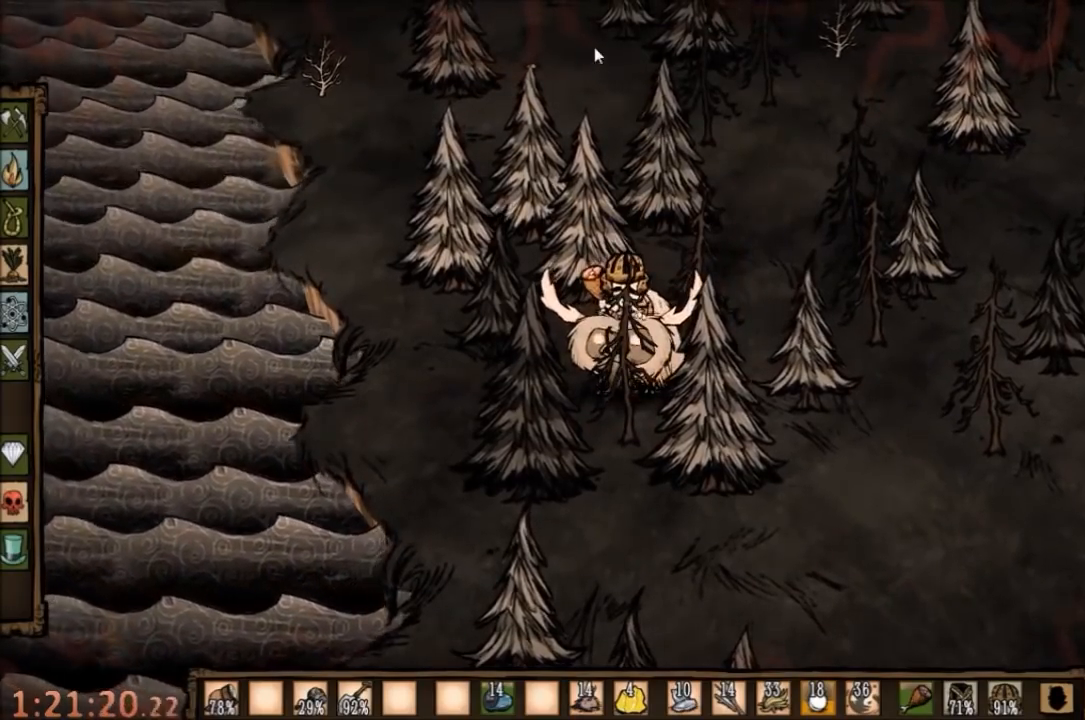
{"keys": [], "mouse": [], "events": [[367, "mouse_left", "down"], [434, "mouse_left", "up"]]}
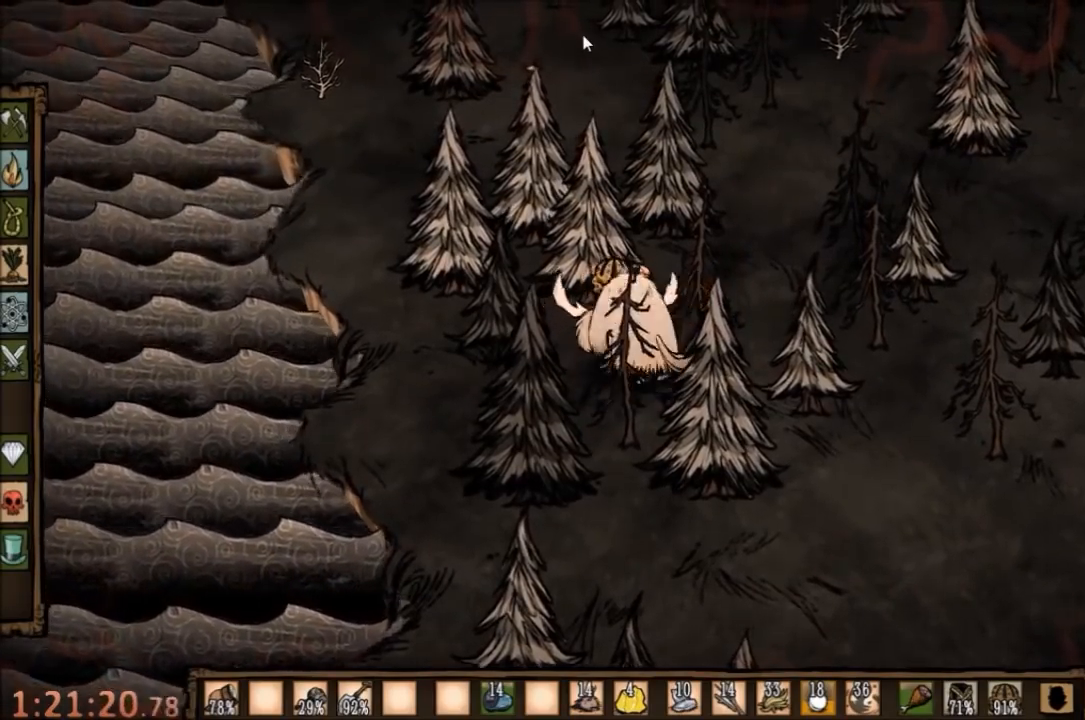
{"keys": [], "mouse": [], "events": [[67, "mouse_left", "down"], [167, "mouse_left", "up"]]}
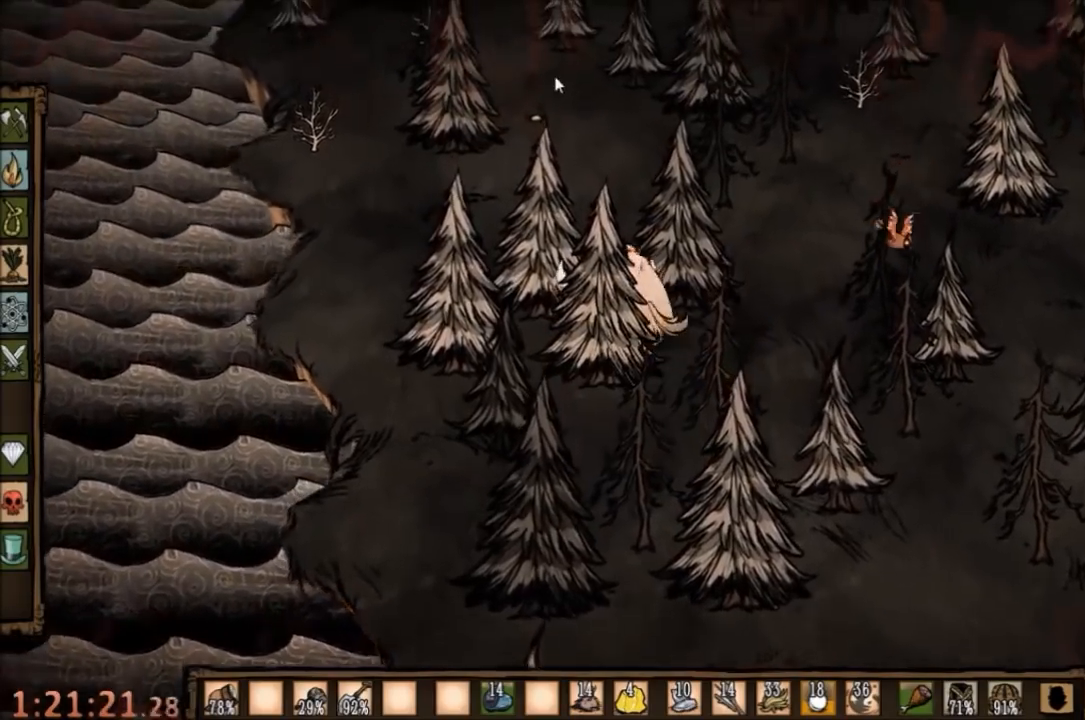
{"keys": [], "mouse": [], "events": []}
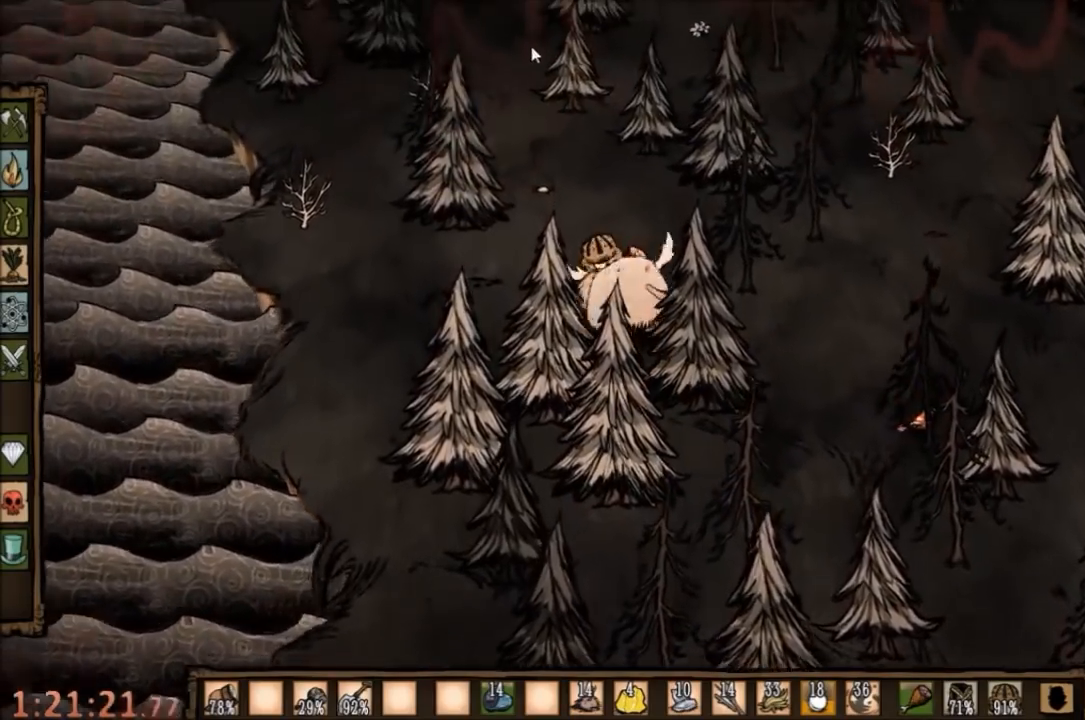
{"keys": [], "mouse": [], "events": [[134, "mouse_left", "down"], [234, "mouse_left", "up"]]}
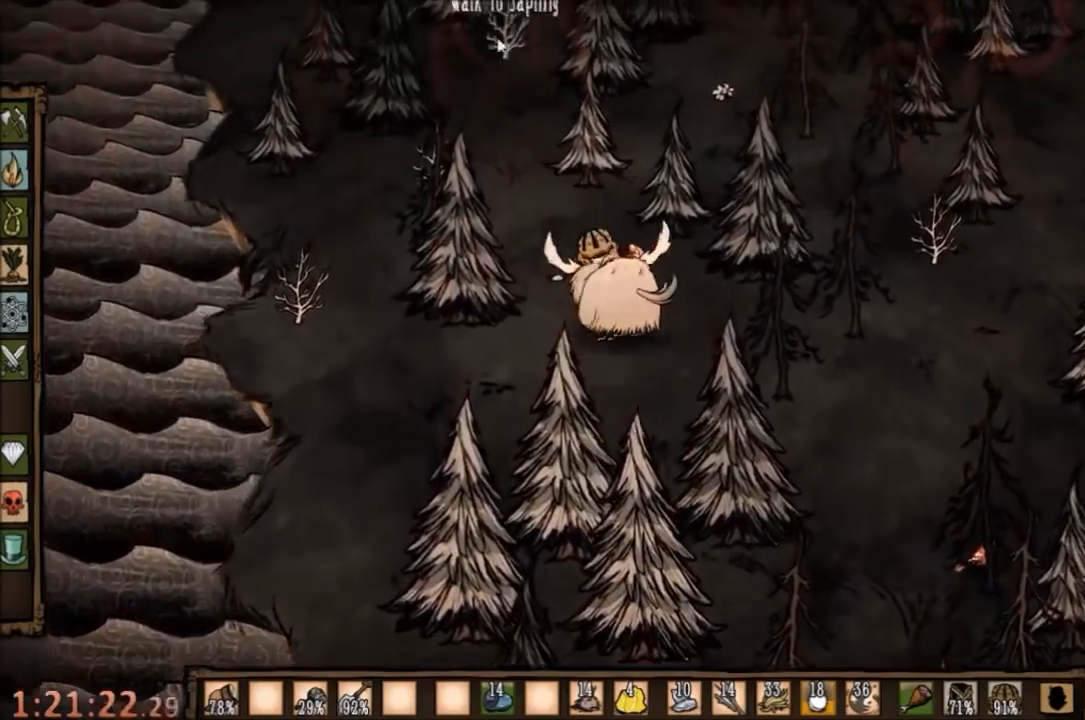
{"keys": [], "mouse": [], "events": []}
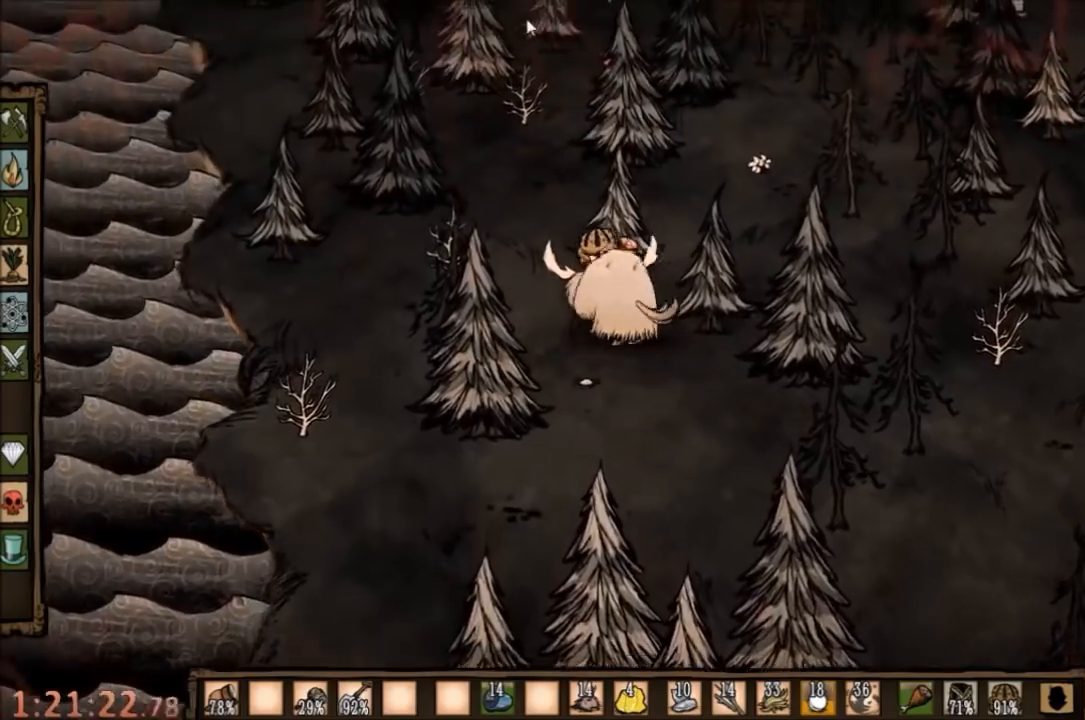
{"keys": [], "mouse": [], "events": [[367, "mouse_left", "down"], [500, "mouse_left", "up"]]}
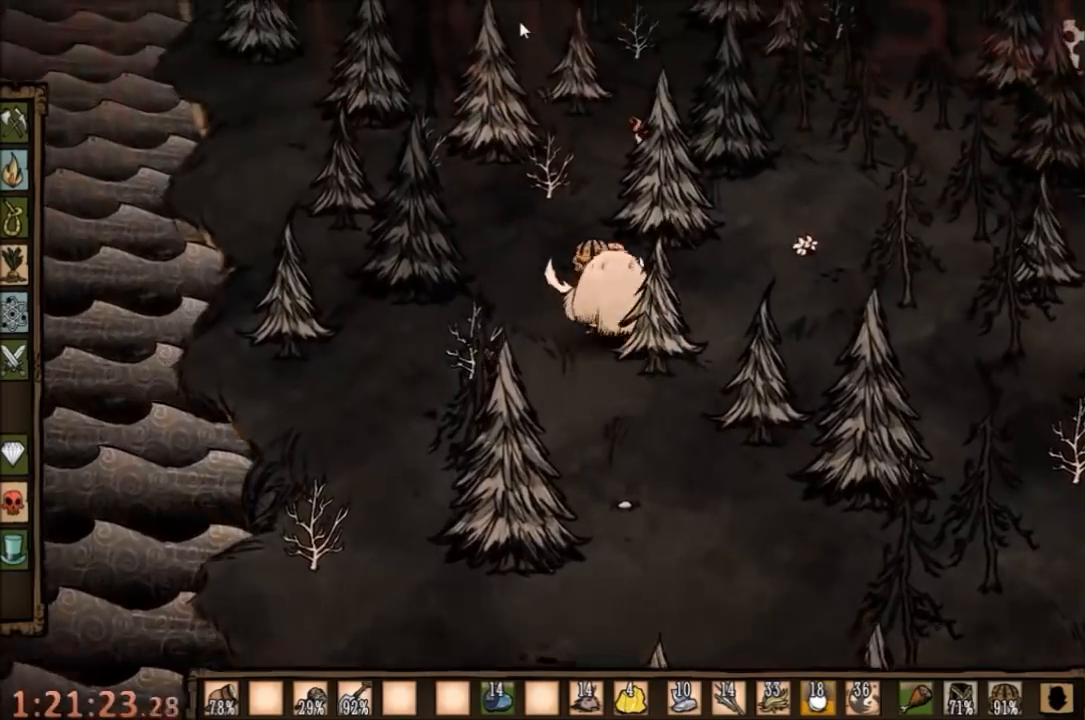
{"keys": [], "mouse": ["left"], "events": [[434, "mouse_left", "down"]]}
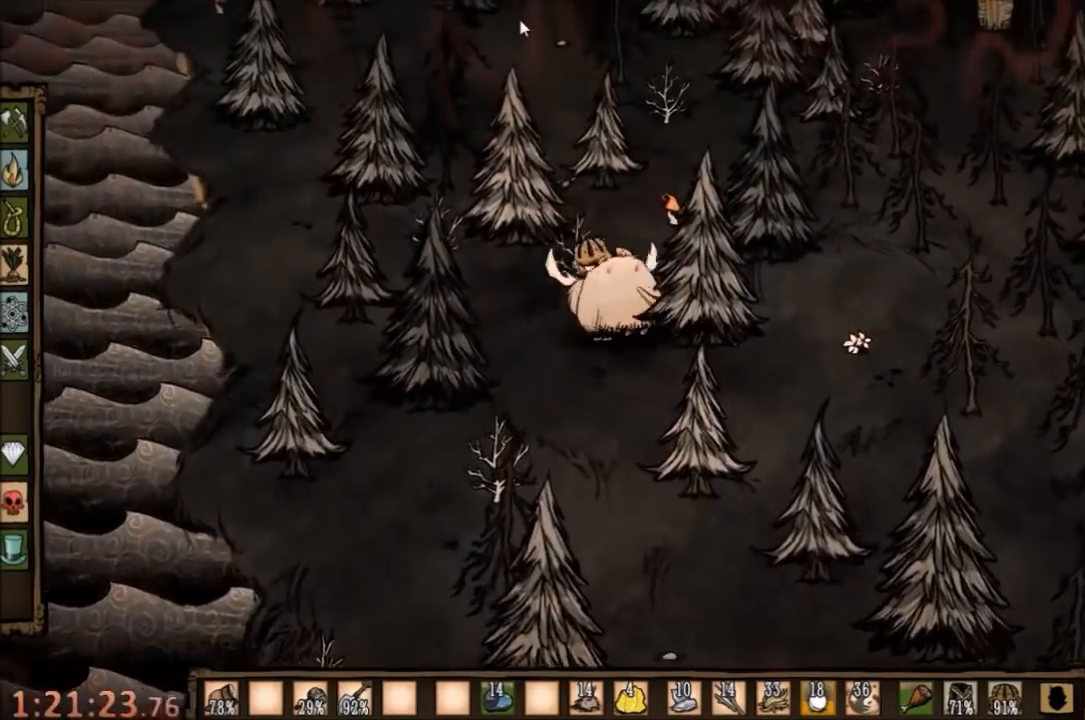
{"keys": [], "mouse": ["left"], "events": [[34, "mouse_left", "up"], [500, "mouse_left", "down"]]}
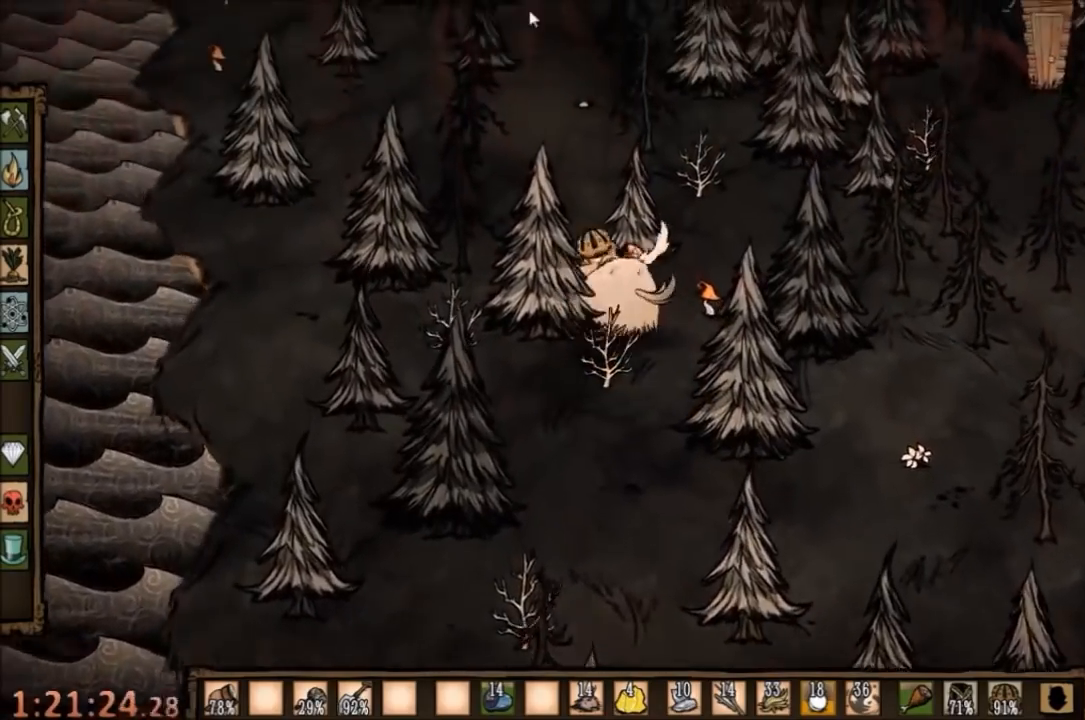
{"keys": [], "mouse": [], "events": [[67, "mouse_left", "up"]]}
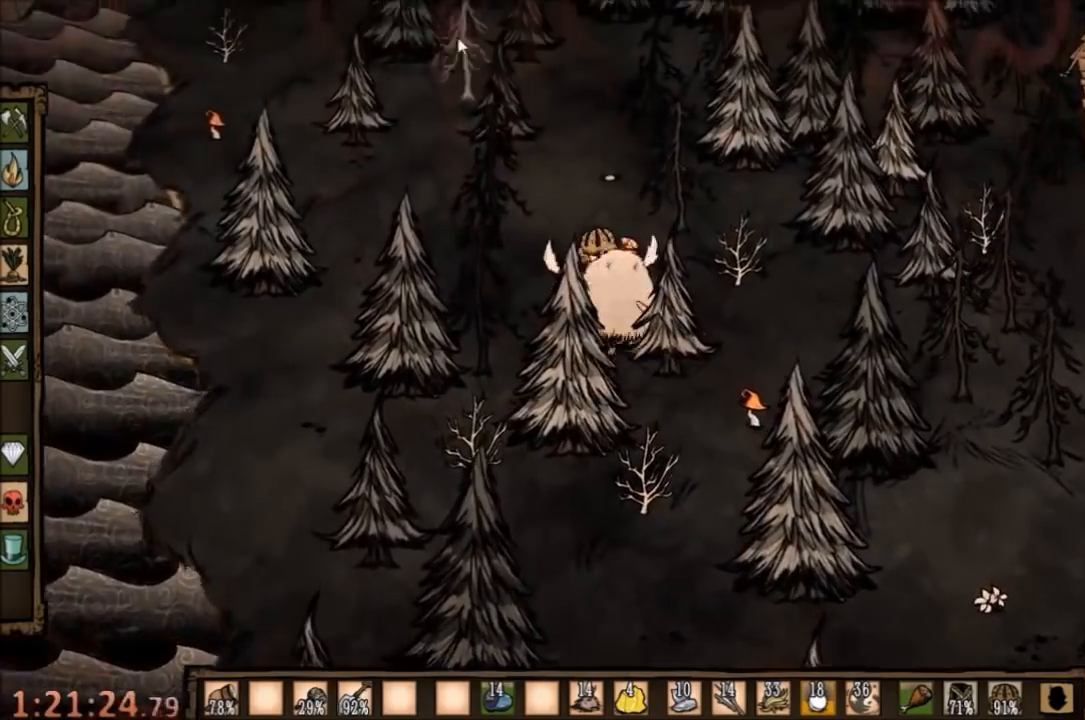
{"keys": [], "mouse": [], "events": []}
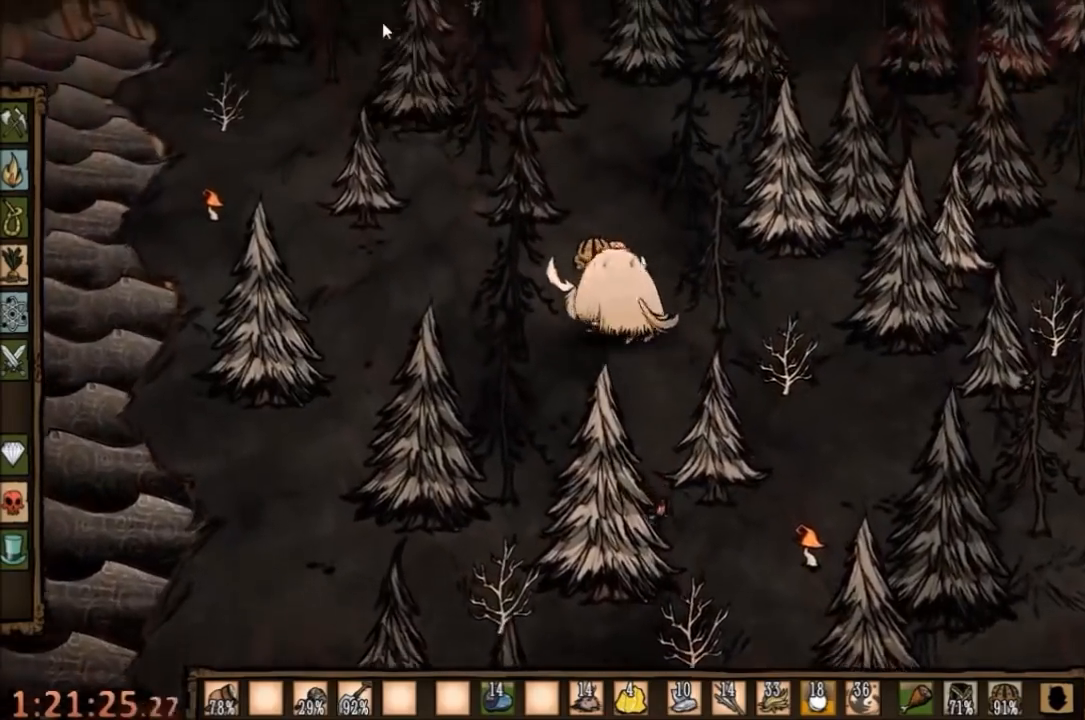
{"keys": [], "mouse": [], "events": [[267, "mouse_left", "down"], [367, "mouse_left", "up"]]}
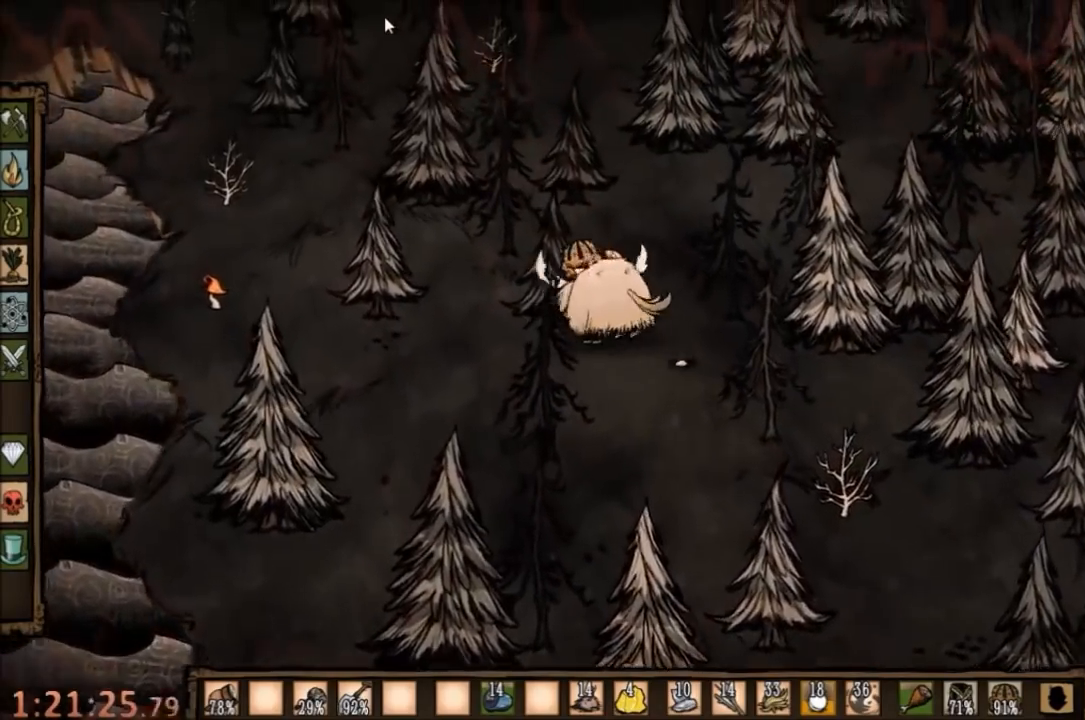
{"keys": [], "mouse": ["left"], "events": [[500, "mouse_left", "down"]]}
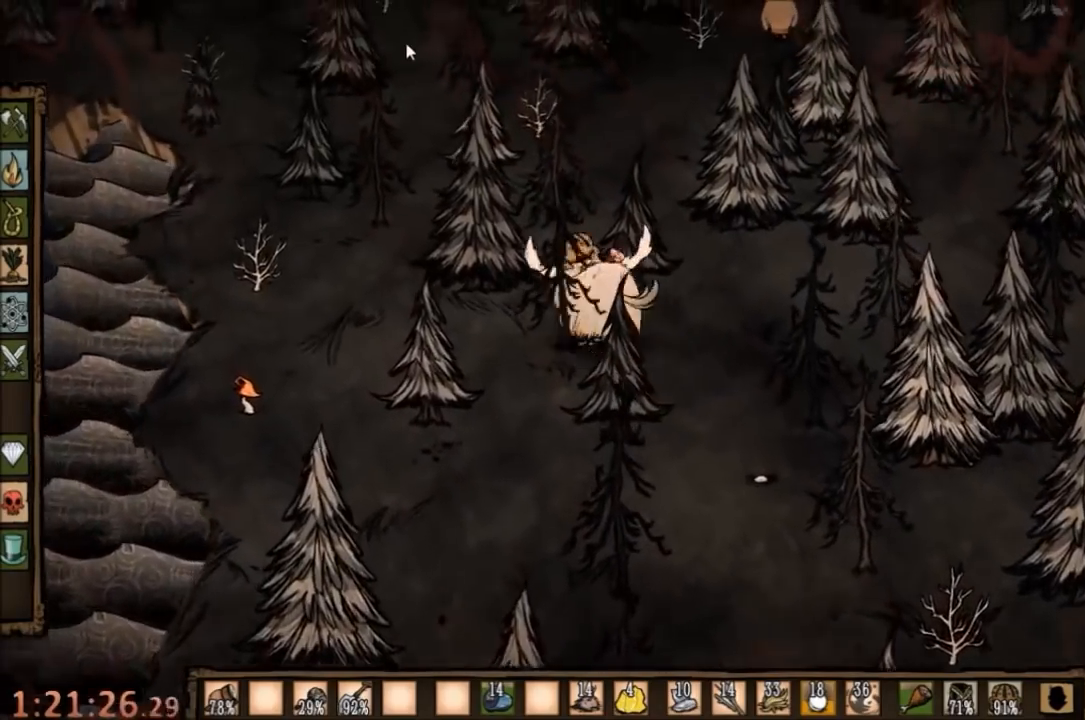
{"keys": [], "mouse": [], "events": [[100, "mouse_left", "up"]]}
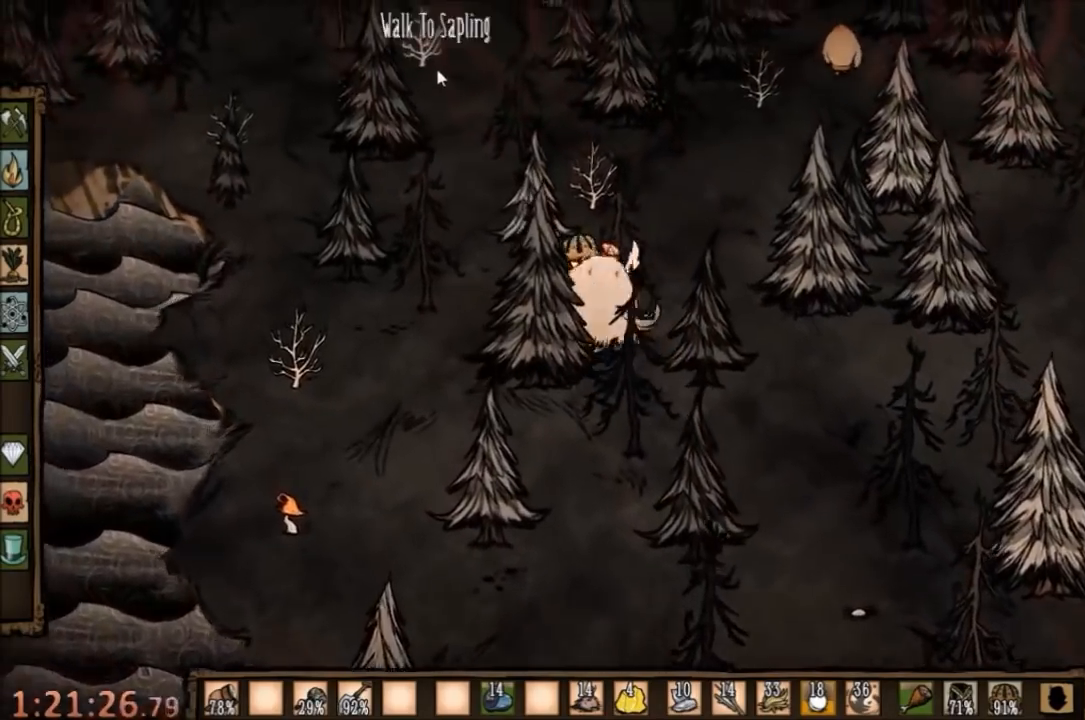
{"keys": ["w"], "mouse": [], "events": [[434, "w", "down"]]}
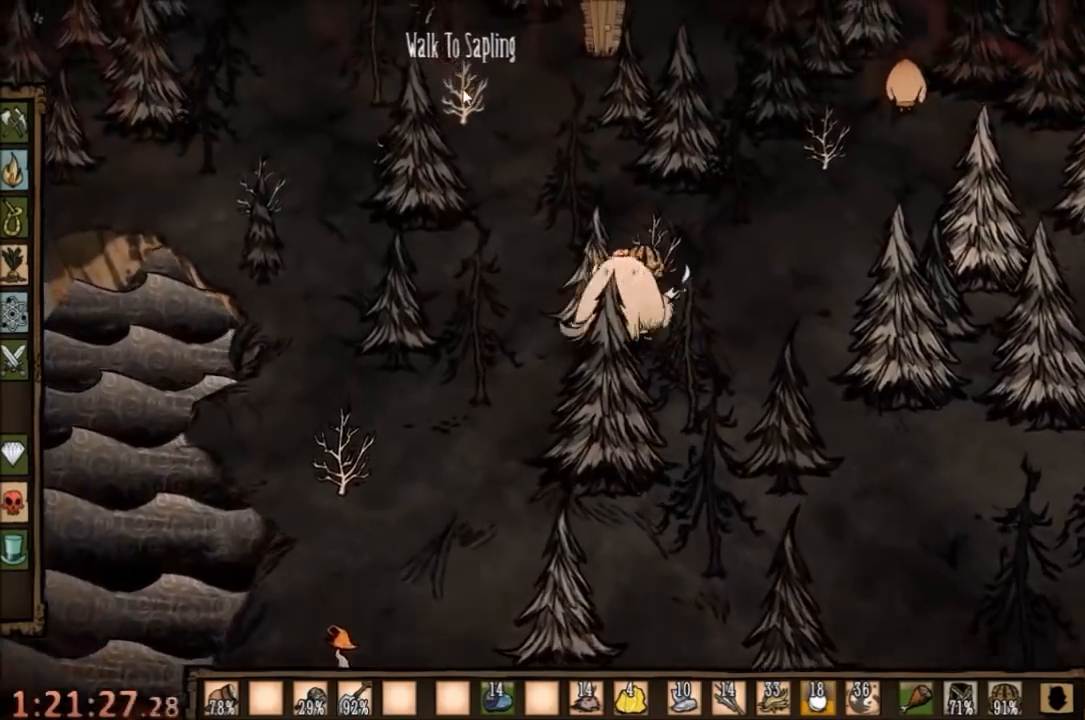
{"keys": ["w"], "mouse": [], "events": []}
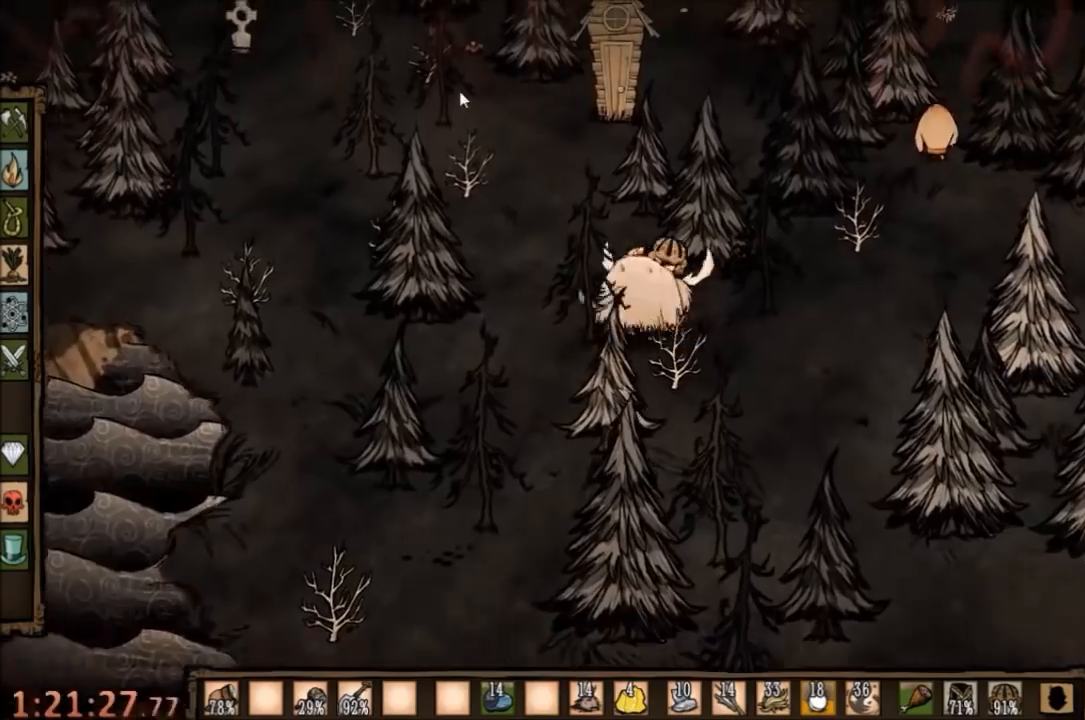
{"keys": ["e", "w"], "mouse": [], "events": [[400, "e", "down"]]}